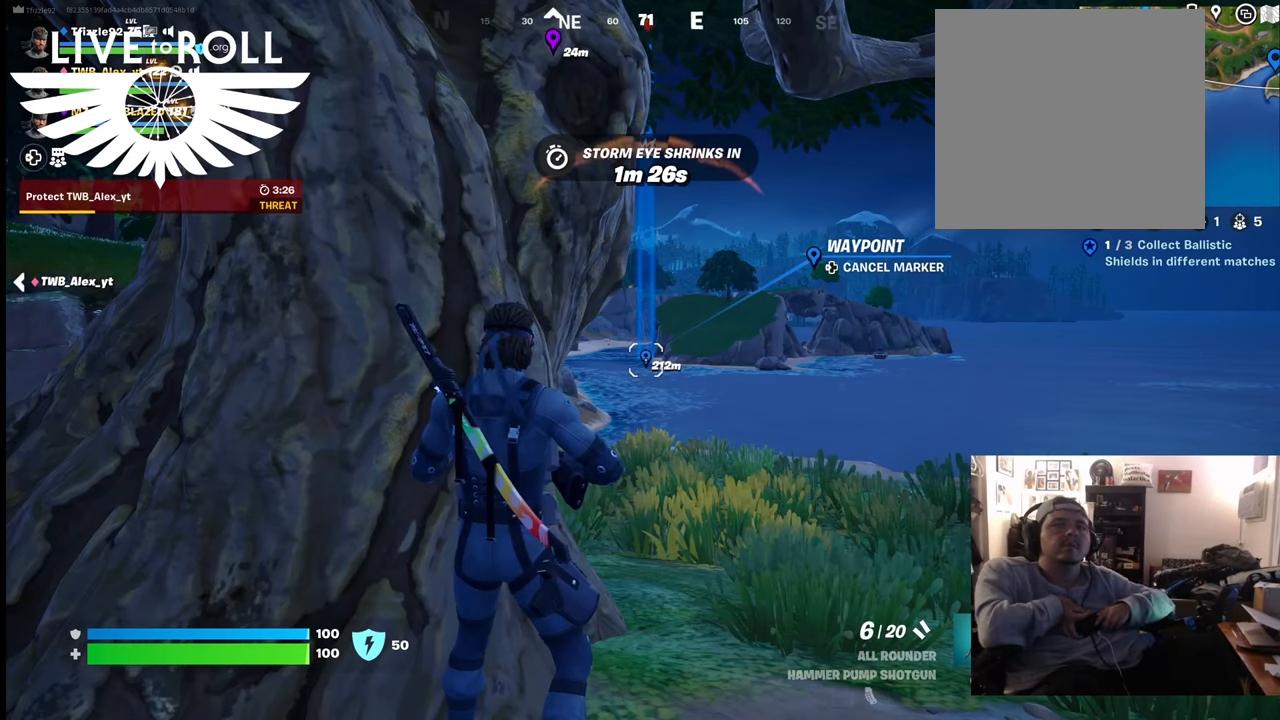
Gameplay with a controller (Xbox layout); each line is a JSON object with the inputs held at the frame after it. "events" lists button and stick changes between this image and that frame as [ms after this image, input, new state], when the widget could be followed in between.
{"buttons": [], "left_stick": "center", "right_stick": "center", "events": []}
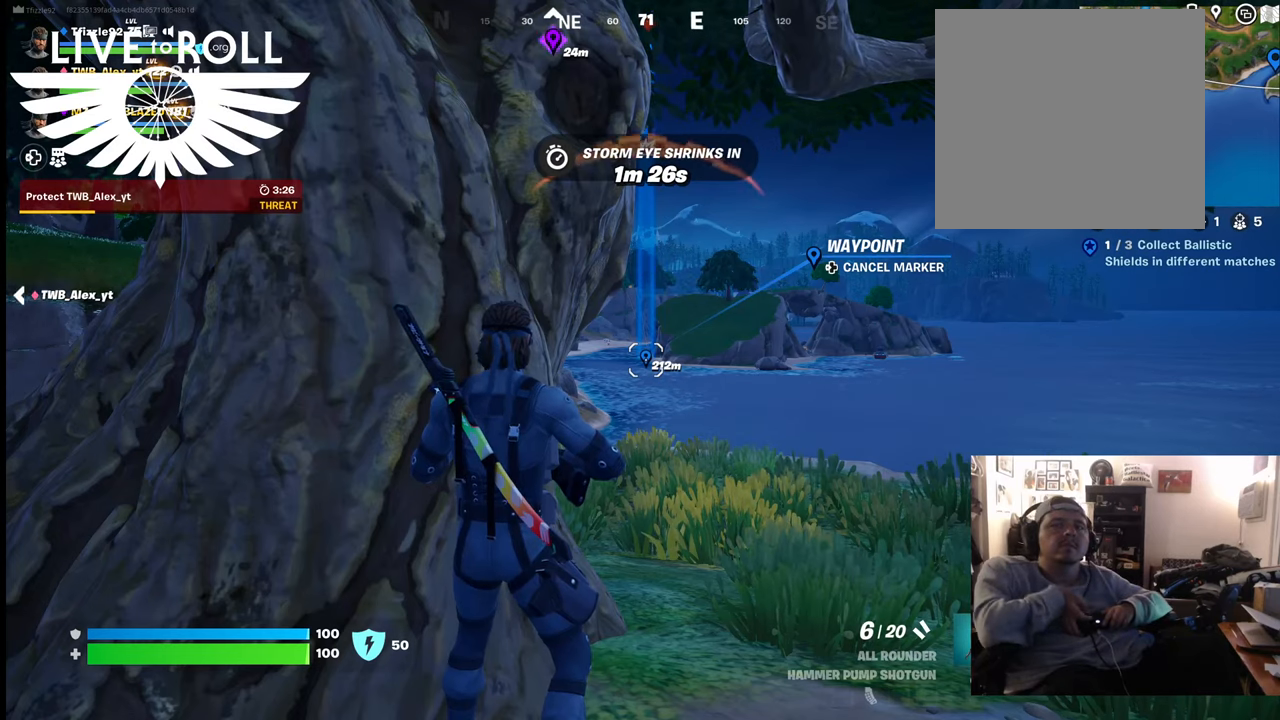
{"buttons": ["R1"], "left_stick": "center", "right_stick": "center", "events": [[434, "R1", "down"]]}
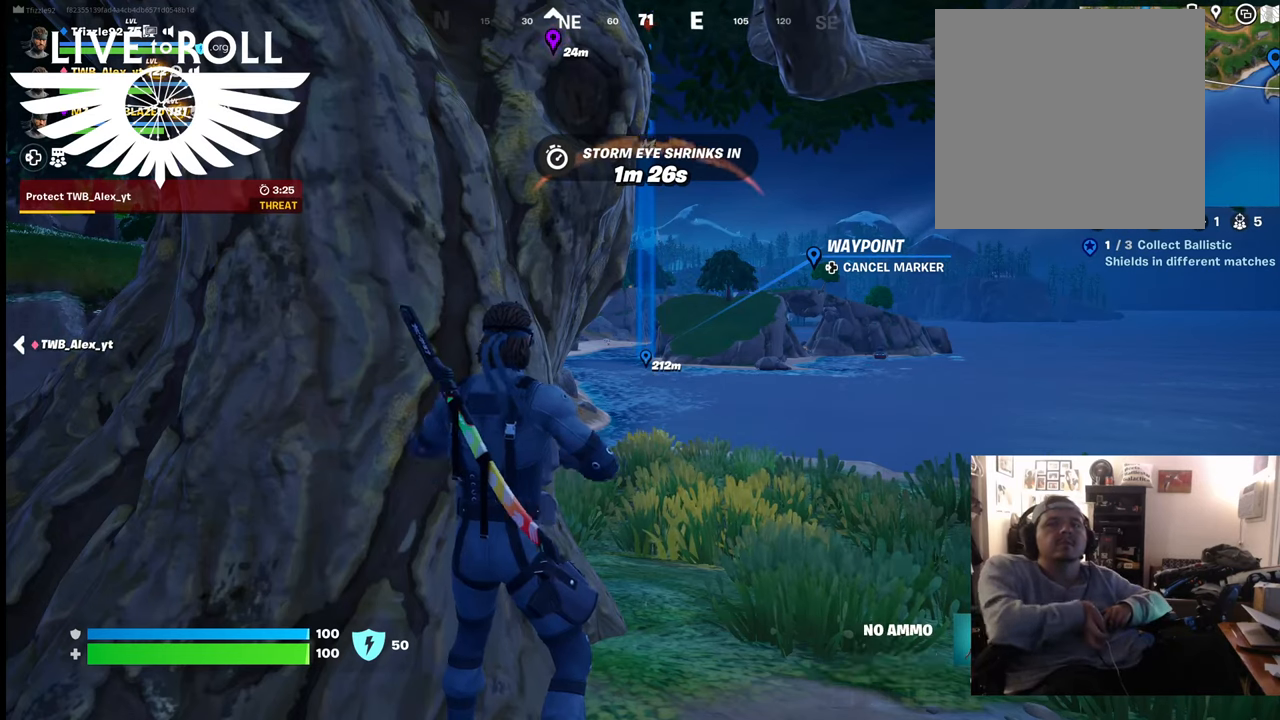
{"buttons": [], "left_stick": "center", "right_stick": "center", "events": [[67, "R1", "up"]]}
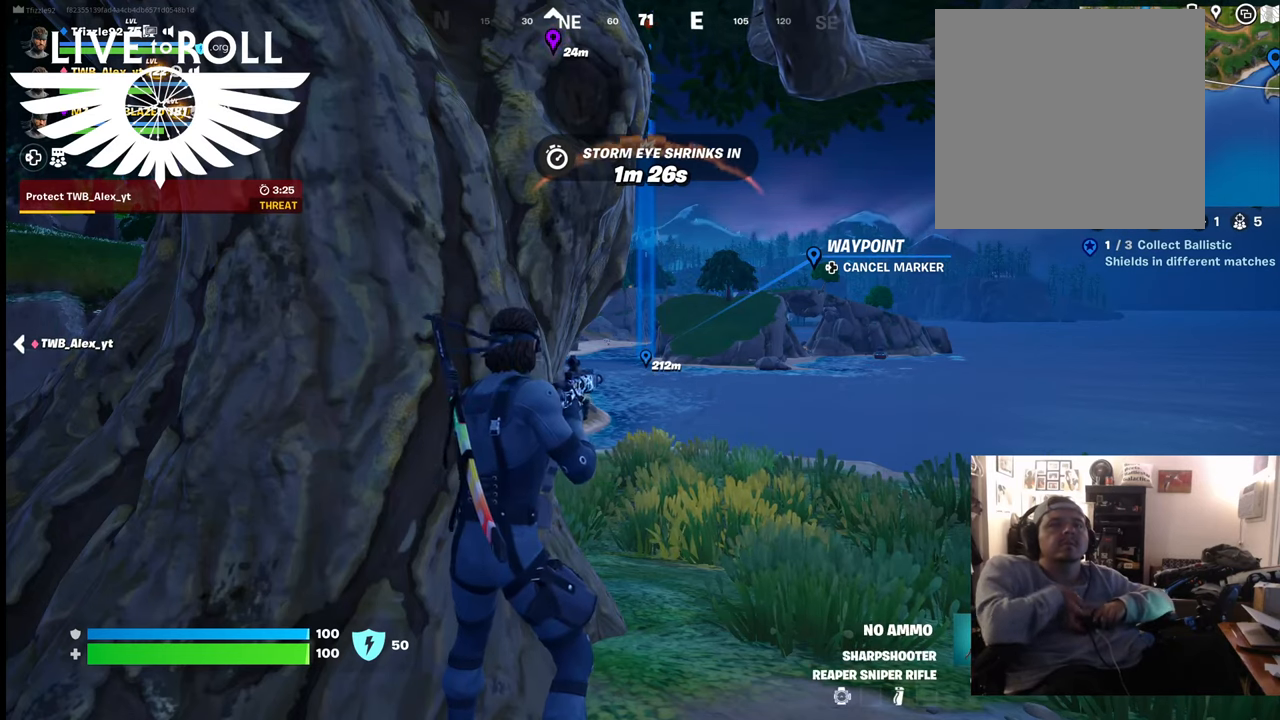
{"buttons": [], "left_stick": "center", "right_stick": "center", "events": [[334, "right_stick", "down"], [500, "right_stick", "center"]]}
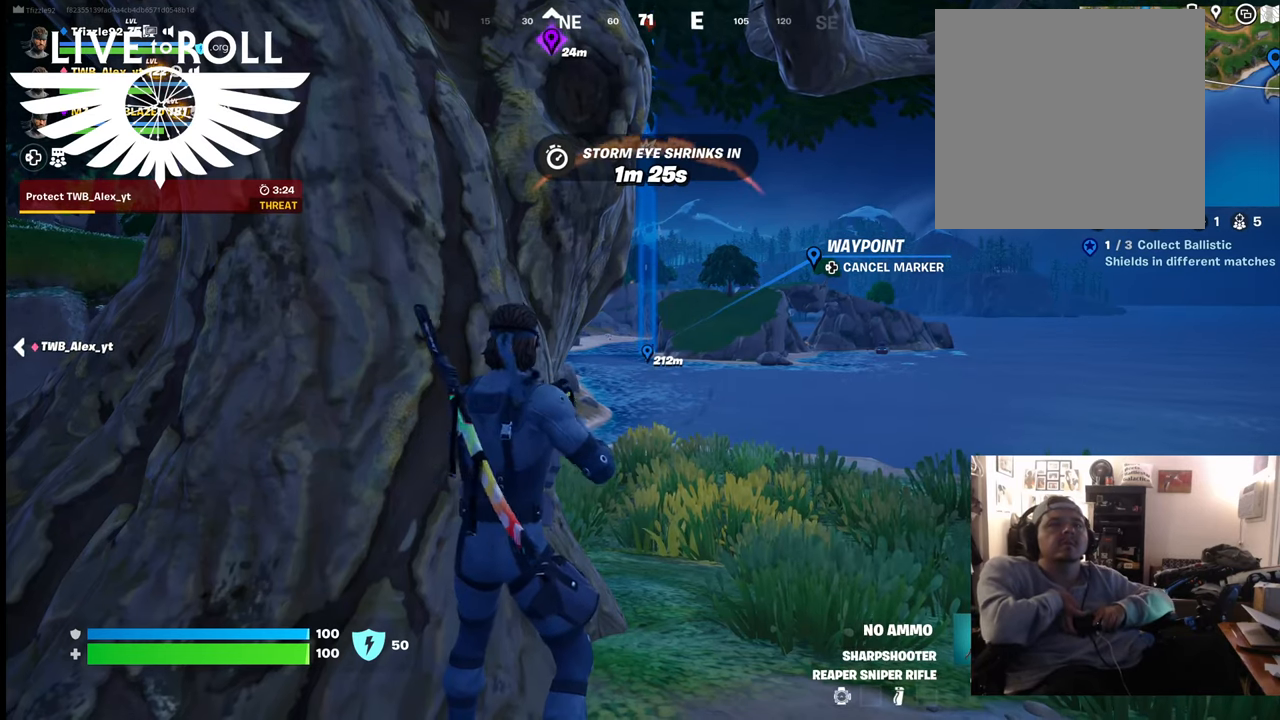
{"buttons": [], "left_stick": "center", "right_stick": "center", "events": []}
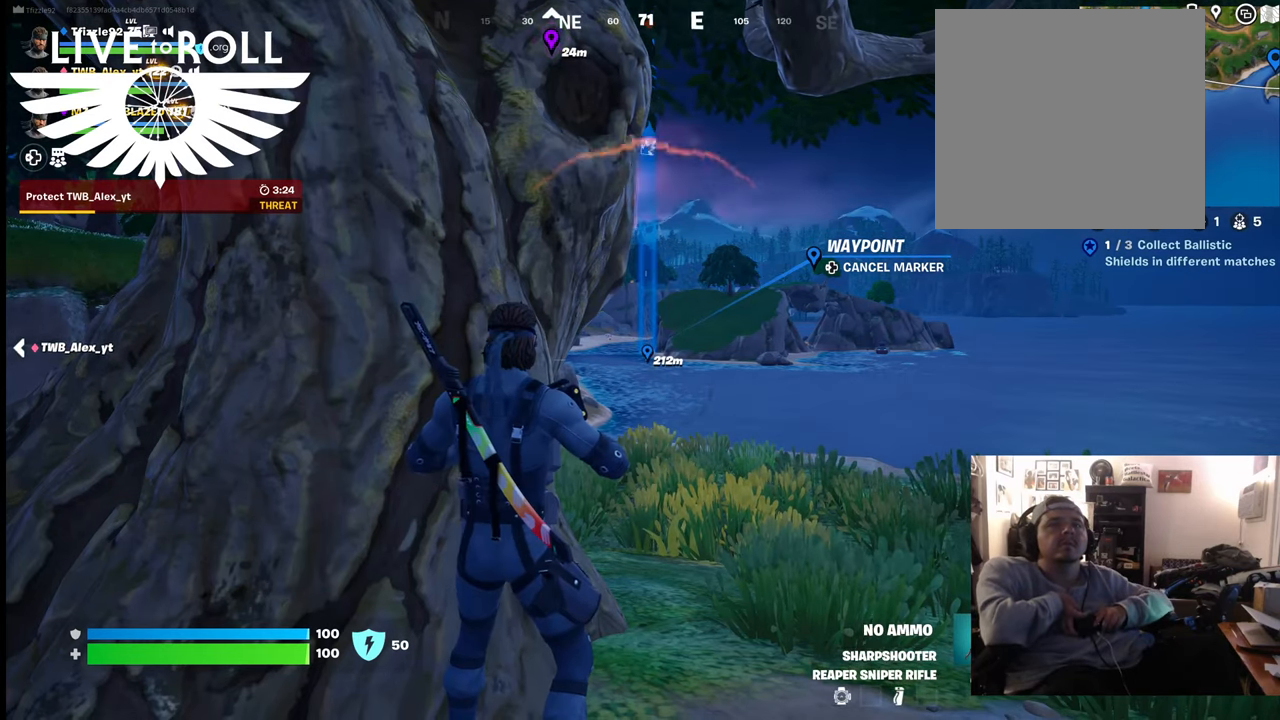
{"buttons": [], "left_stick": "center", "right_stick": "center", "events": []}
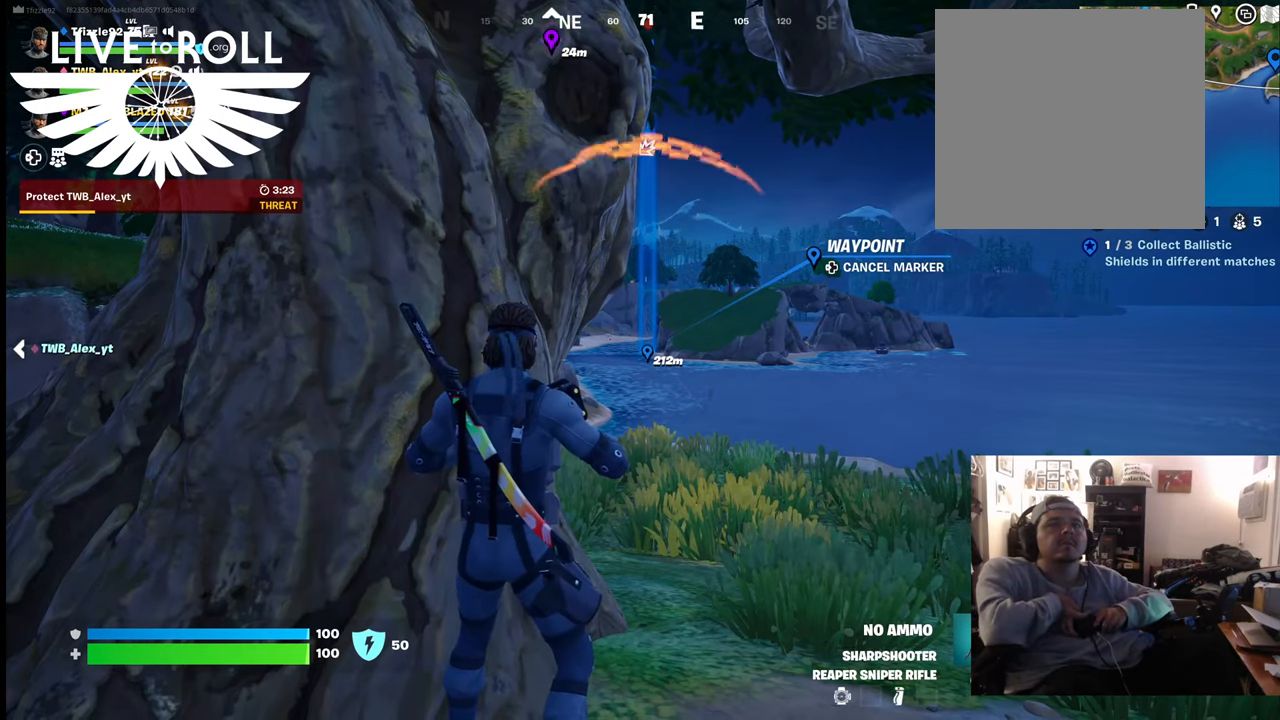
{"buttons": [], "left_stick": "center", "right_stick": "center", "events": []}
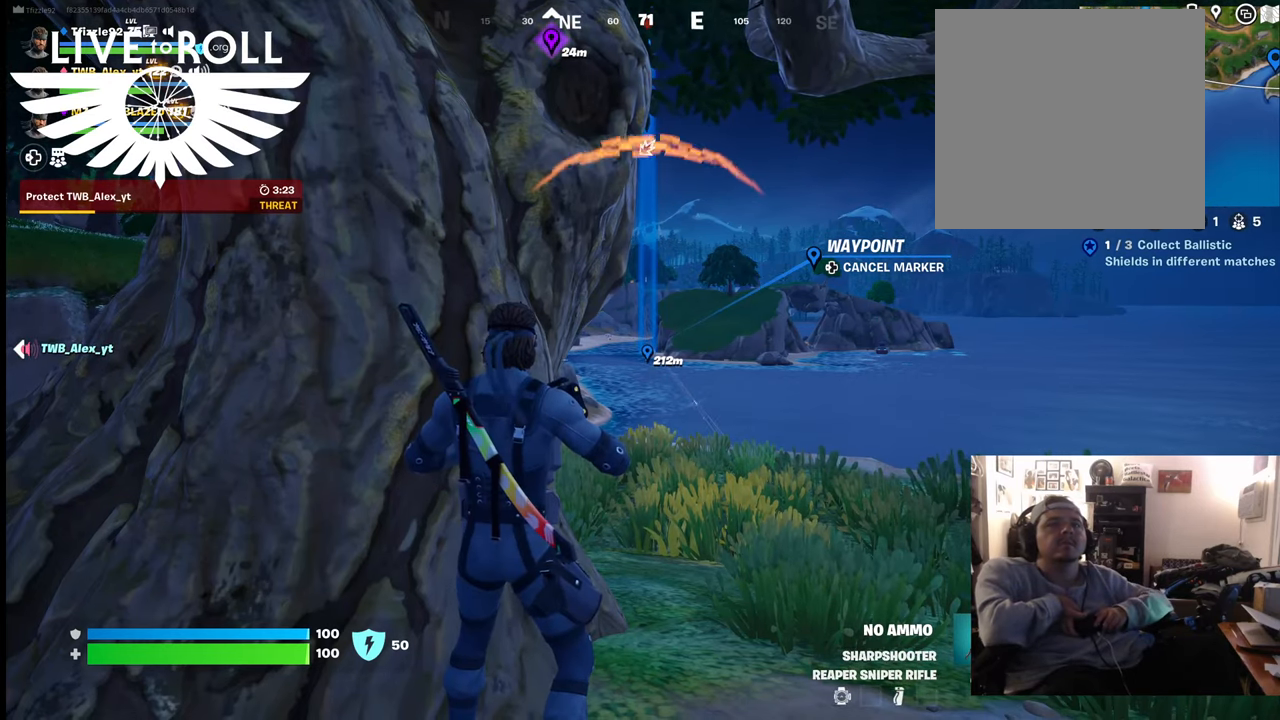
{"buttons": [], "left_stick": "center", "right_stick": "center", "events": []}
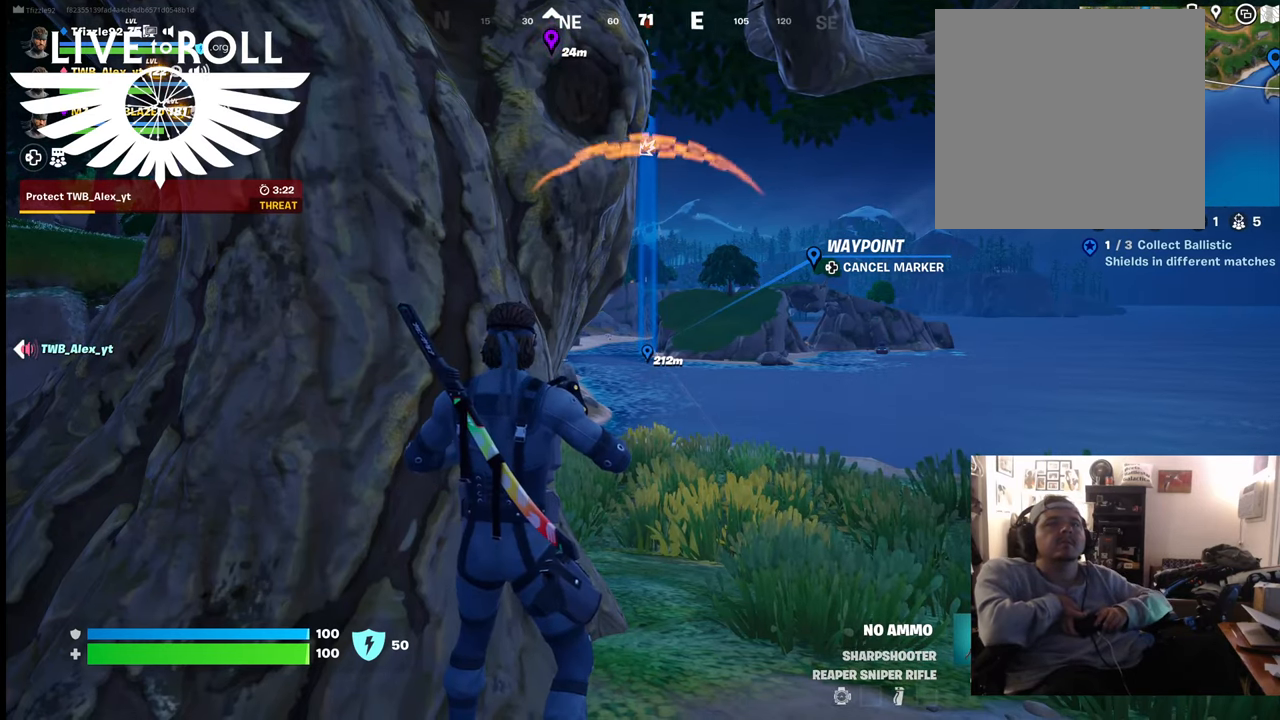
{"buttons": [], "left_stick": "up", "right_stick": "down", "events": [[300, "right_stick", "down"], [400, "left_stick", "up"]]}
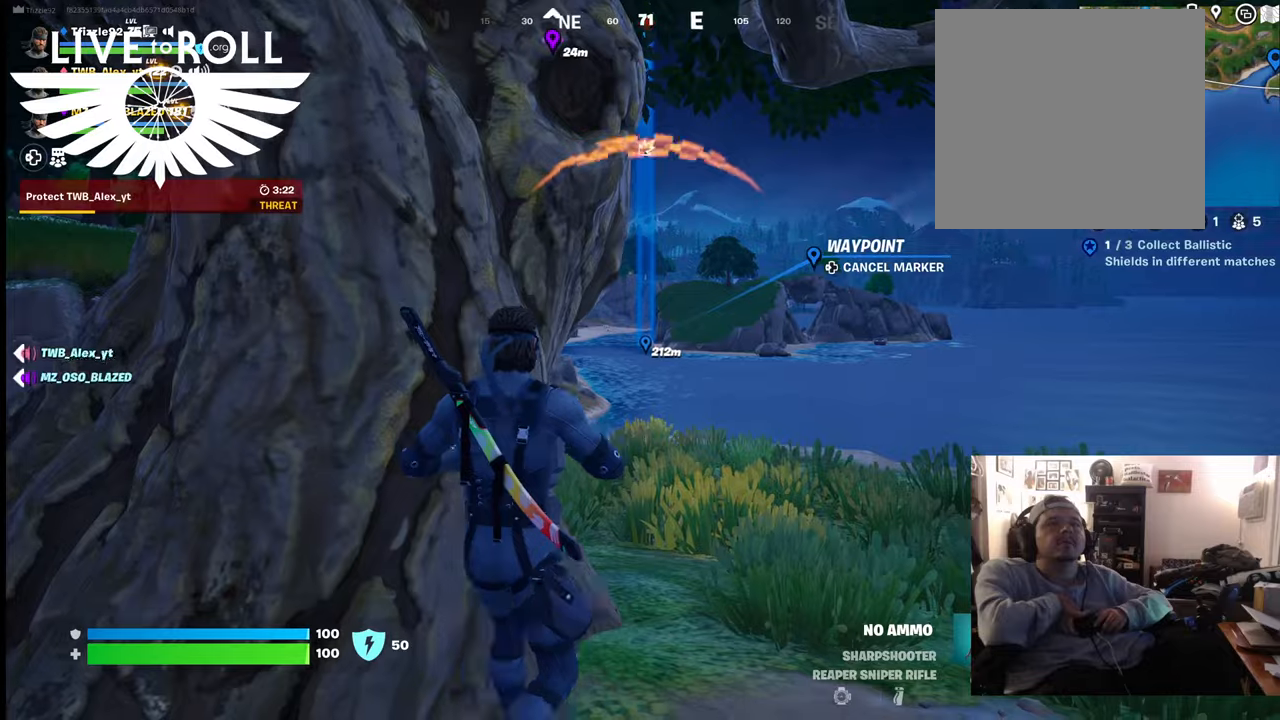
{"buttons": [], "left_stick": "up", "right_stick": "down", "events": []}
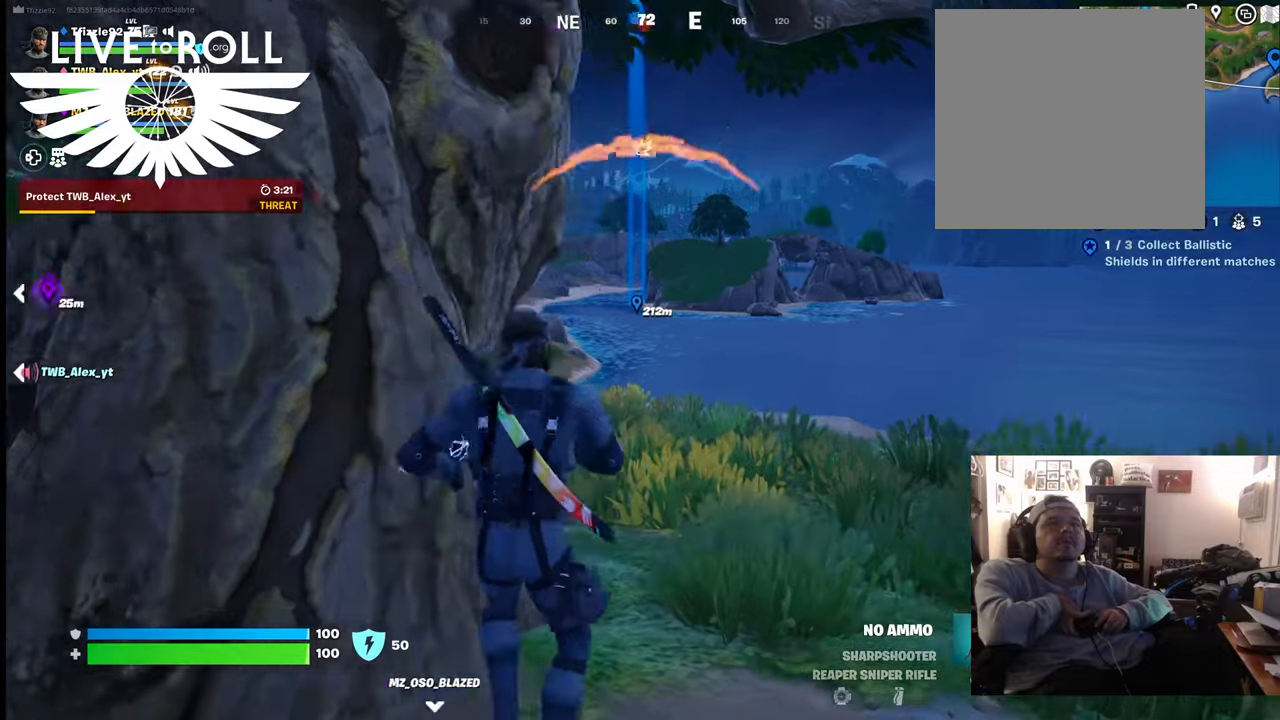
{"buttons": [], "left_stick": "up-left", "right_stick": "down", "events": [[67, "left_stick", "up-left"]]}
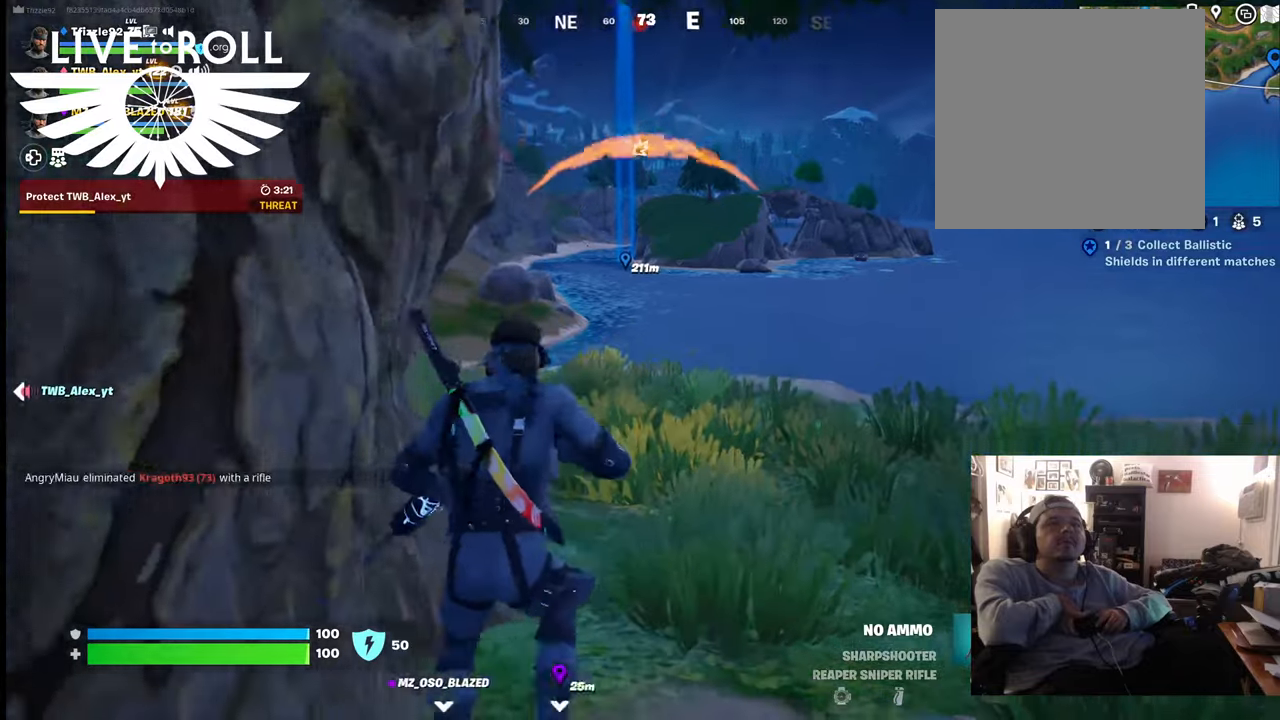
{"buttons": [], "left_stick": "up-left", "right_stick": "down", "events": []}
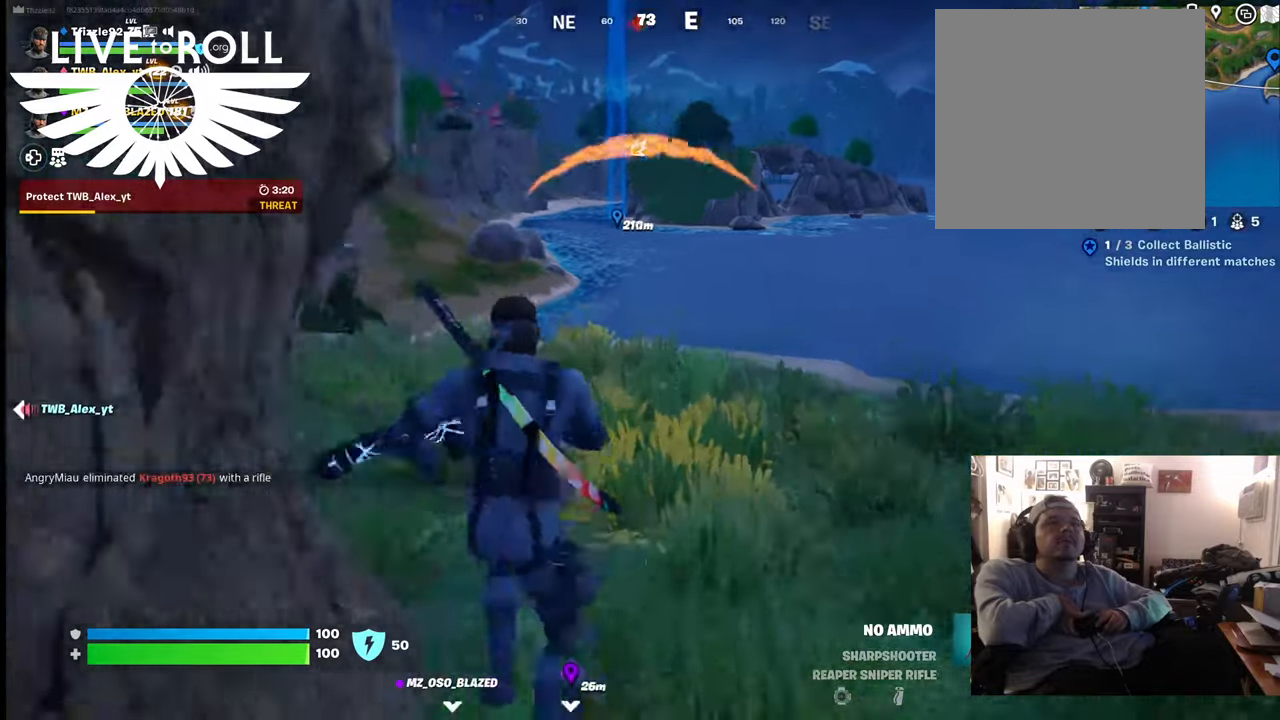
{"buttons": [], "left_stick": "up-left", "right_stick": "down", "events": []}
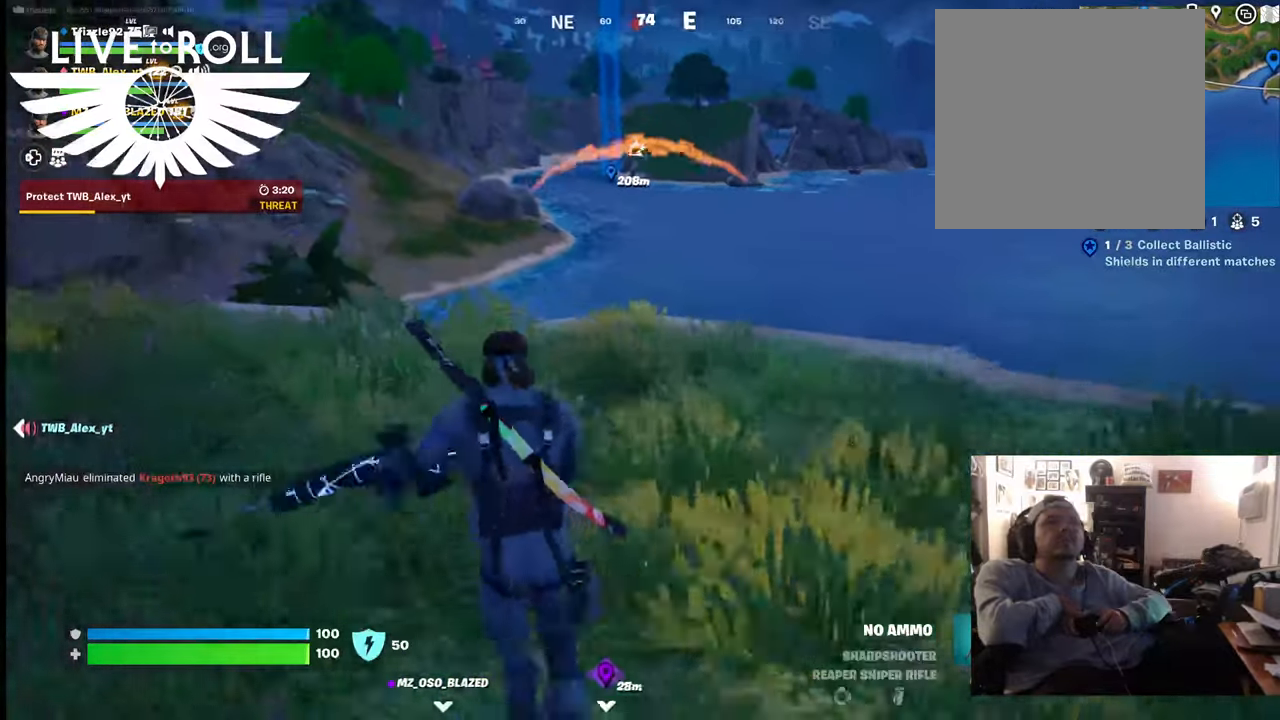
{"buttons": [], "left_stick": "up-left", "right_stick": "down-right", "events": [[467, "right_stick", "down-right"]]}
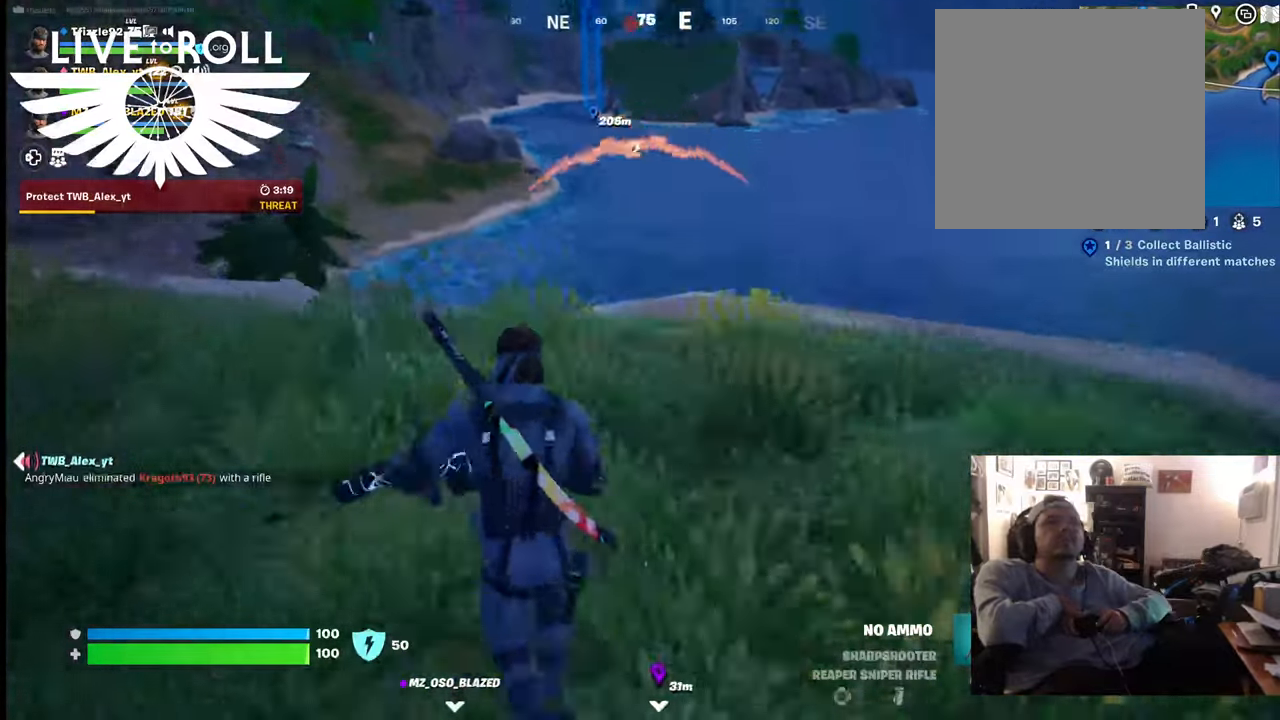
{"buttons": [], "left_stick": "up-left", "right_stick": "down-right", "events": []}
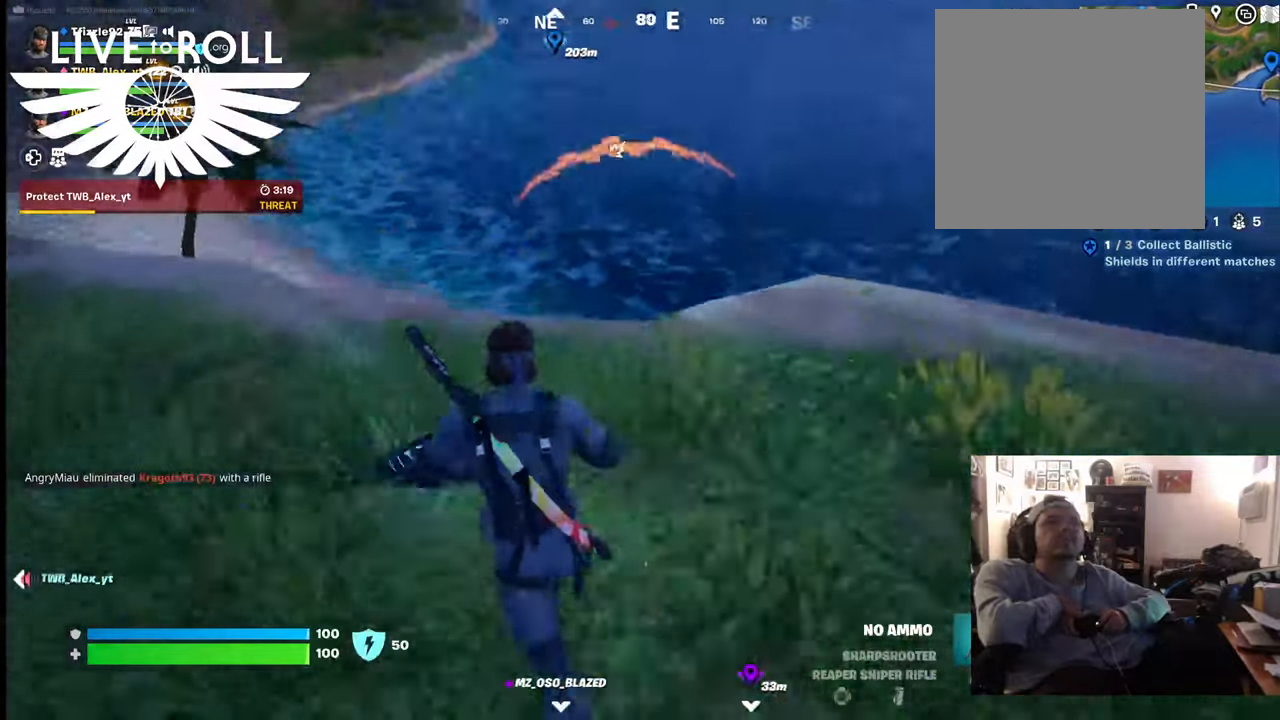
{"buttons": [], "left_stick": "left", "right_stick": "down-right", "events": [[234, "left_stick", "left"]]}
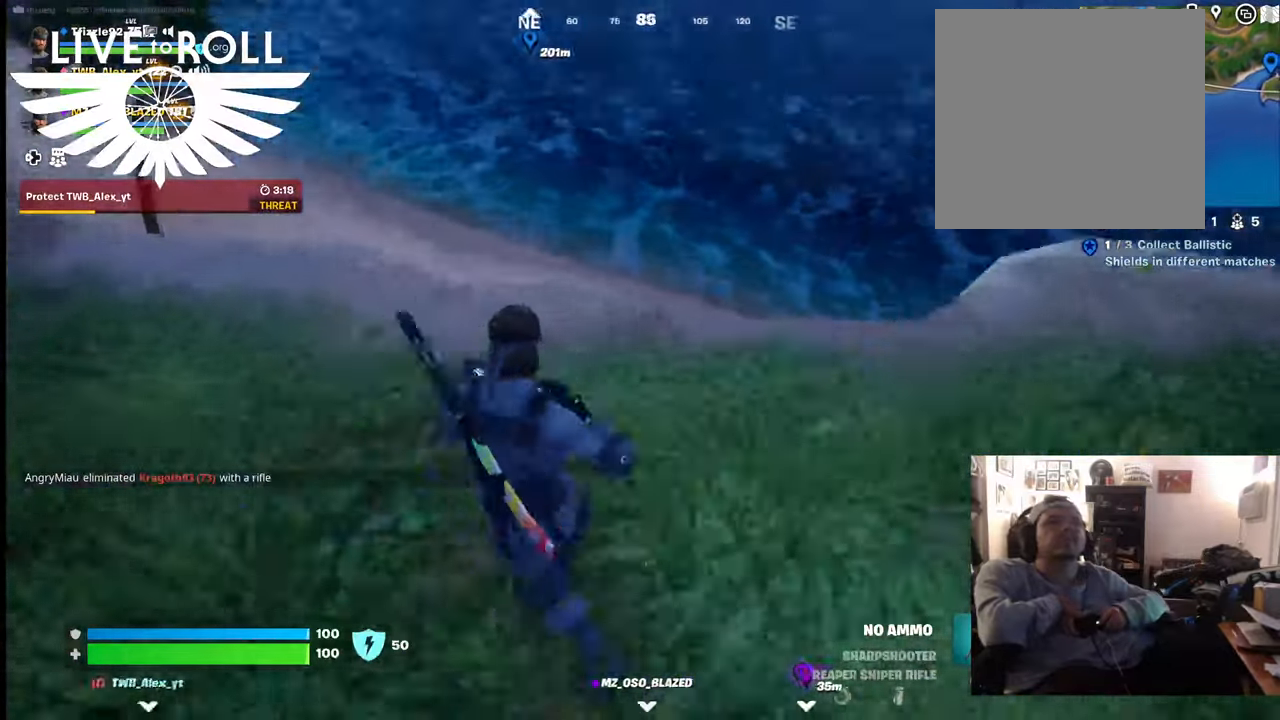
{"buttons": [], "left_stick": "left", "right_stick": "right", "events": [[500, "right_stick", "right"]]}
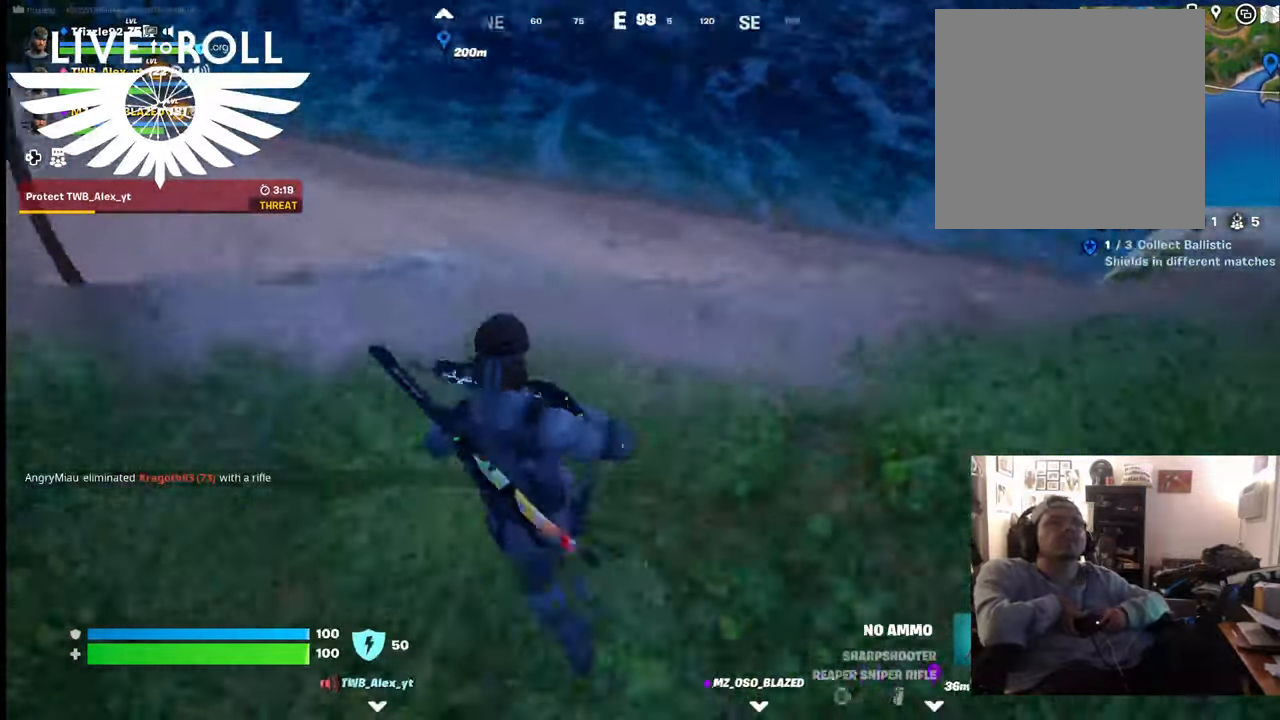
{"buttons": [], "left_stick": "down-left", "right_stick": "up-right", "events": [[367, "left_stick", "down-left"], [367, "right_stick", "up-right"]]}
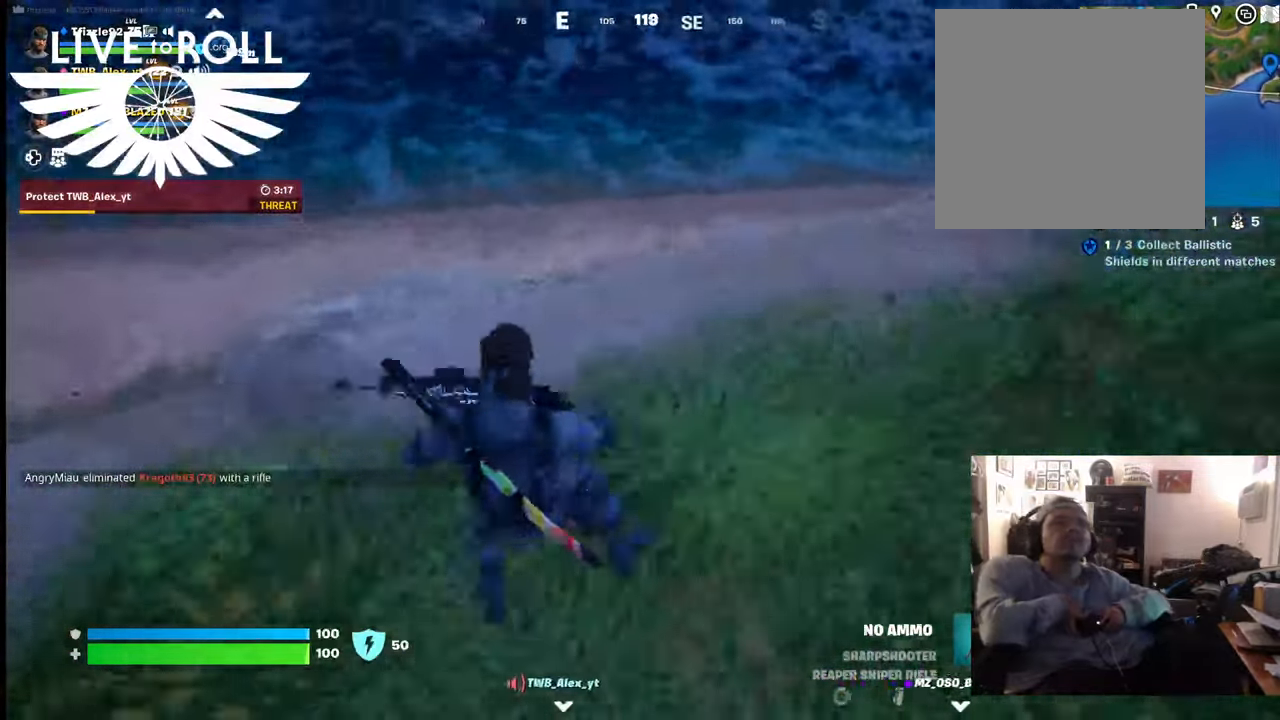
{"buttons": [], "left_stick": "left", "right_stick": "center", "events": [[34, "right_stick", "up-left"], [467, "left_stick", "left"], [467, "right_stick", "center"]]}
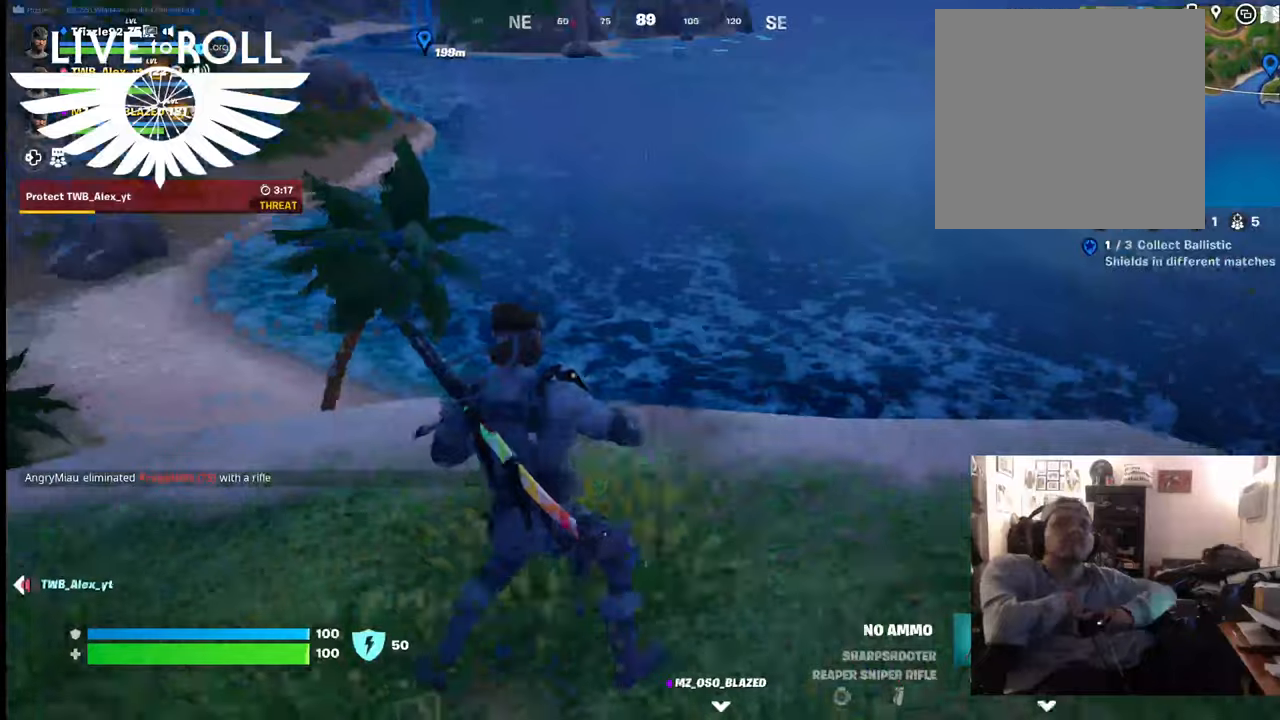
{"buttons": [], "left_stick": "down-left", "right_stick": "left", "events": [[300, "L1", "down"], [367, "left_stick", "down-left"], [467, "right_stick", "left"], [500, "L1", "up"]]}
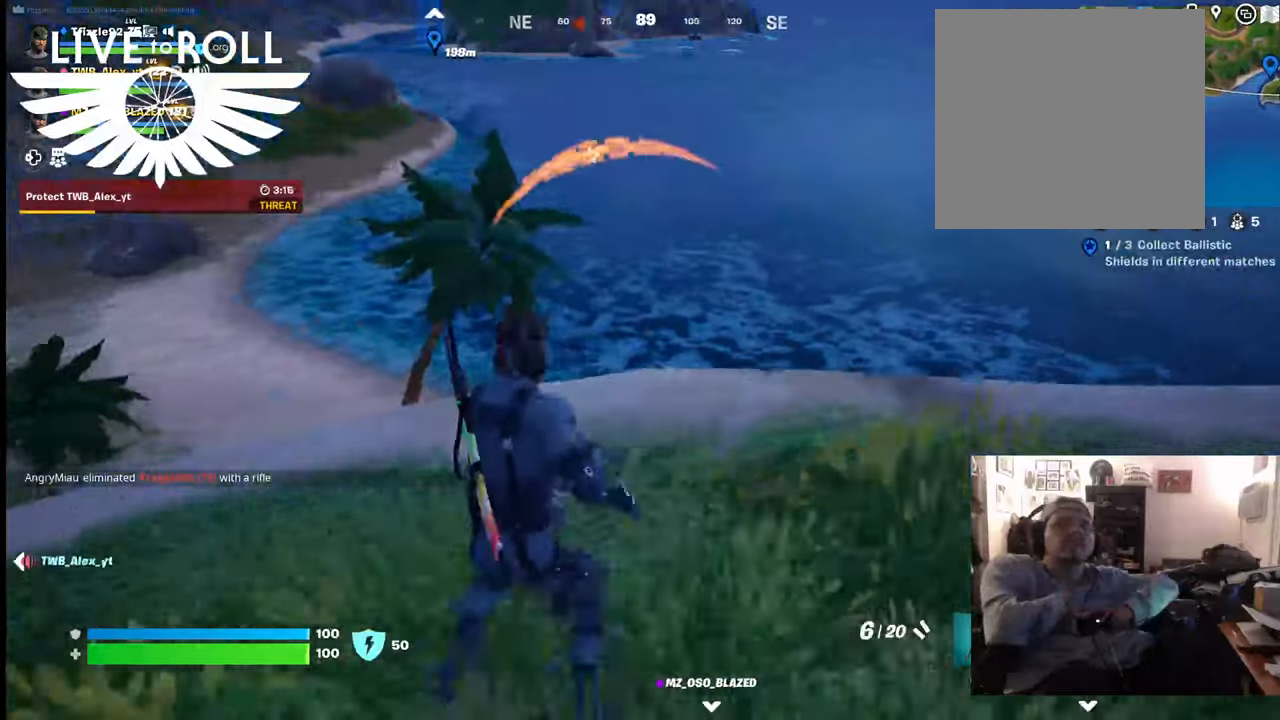
{"buttons": [], "left_stick": "right", "right_stick": "up", "events": [[67, "left_stick", "right"], [200, "right_stick", "up-left"], [500, "right_stick", "up"]]}
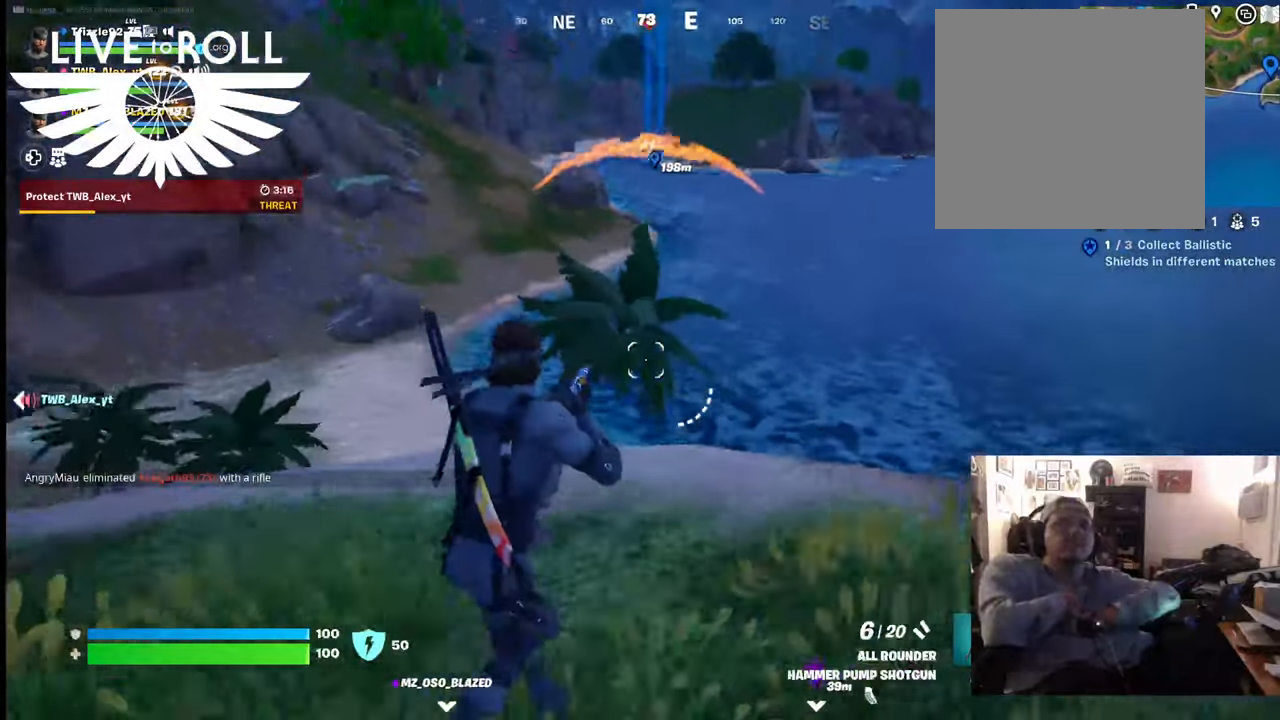
{"buttons": [], "left_stick": "up-left", "right_stick": "up", "events": [[67, "left_stick", "up"], [134, "left_stick", "up-left"]]}
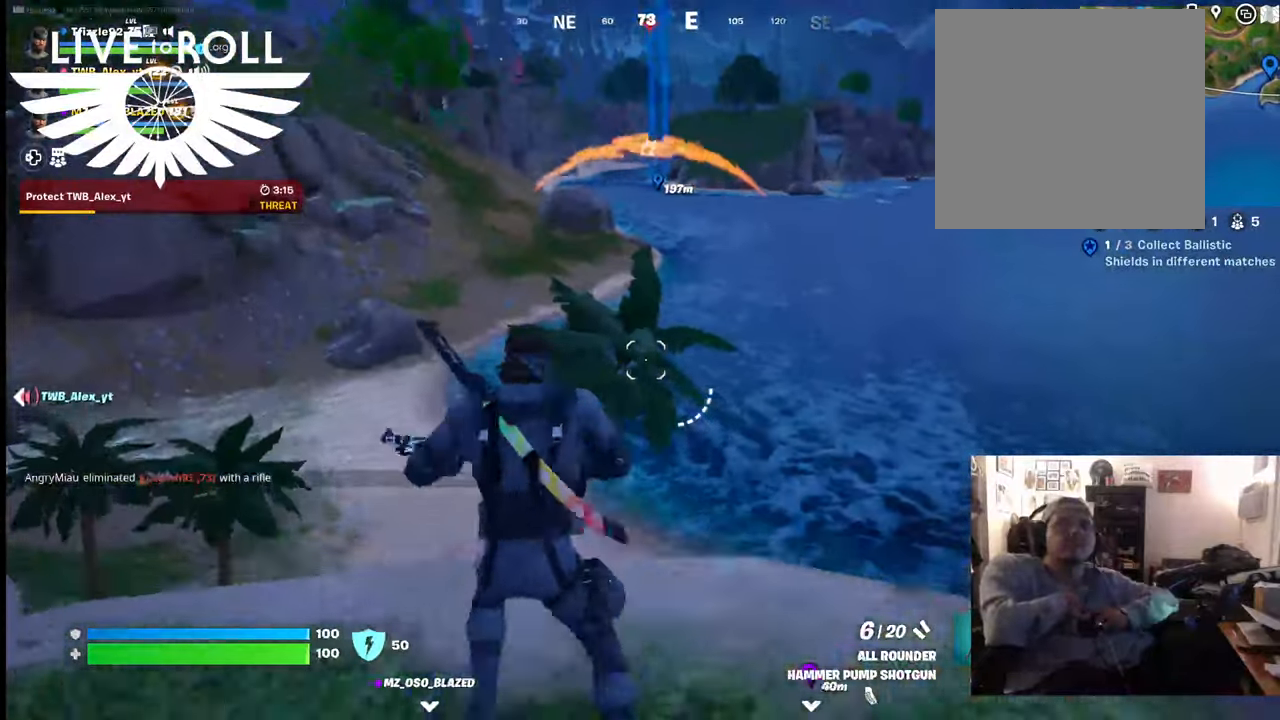
{"buttons": [], "left_stick": "up-left", "right_stick": "right", "events": [[234, "right_stick", "up-right"], [500, "right_stick", "right"]]}
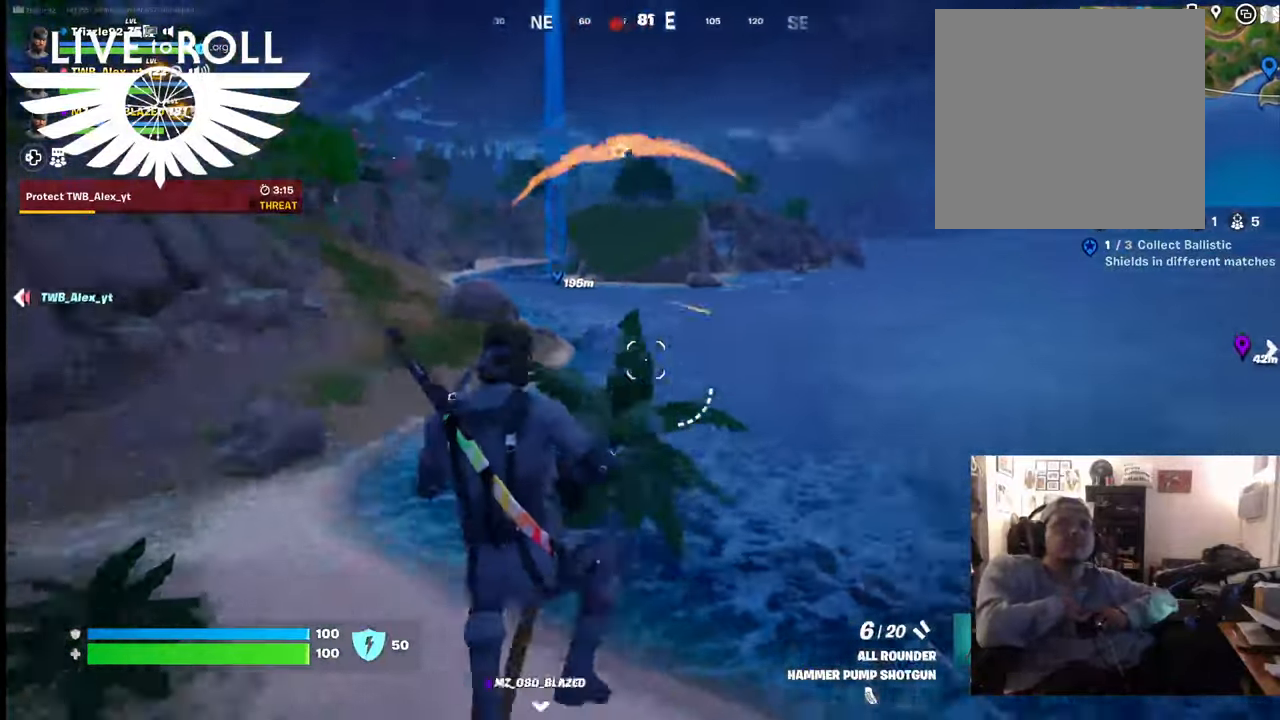
{"buttons": [], "left_stick": "up-left", "right_stick": "right", "events": [[167, "right_stick", "center"], [334, "right_stick", "right"]]}
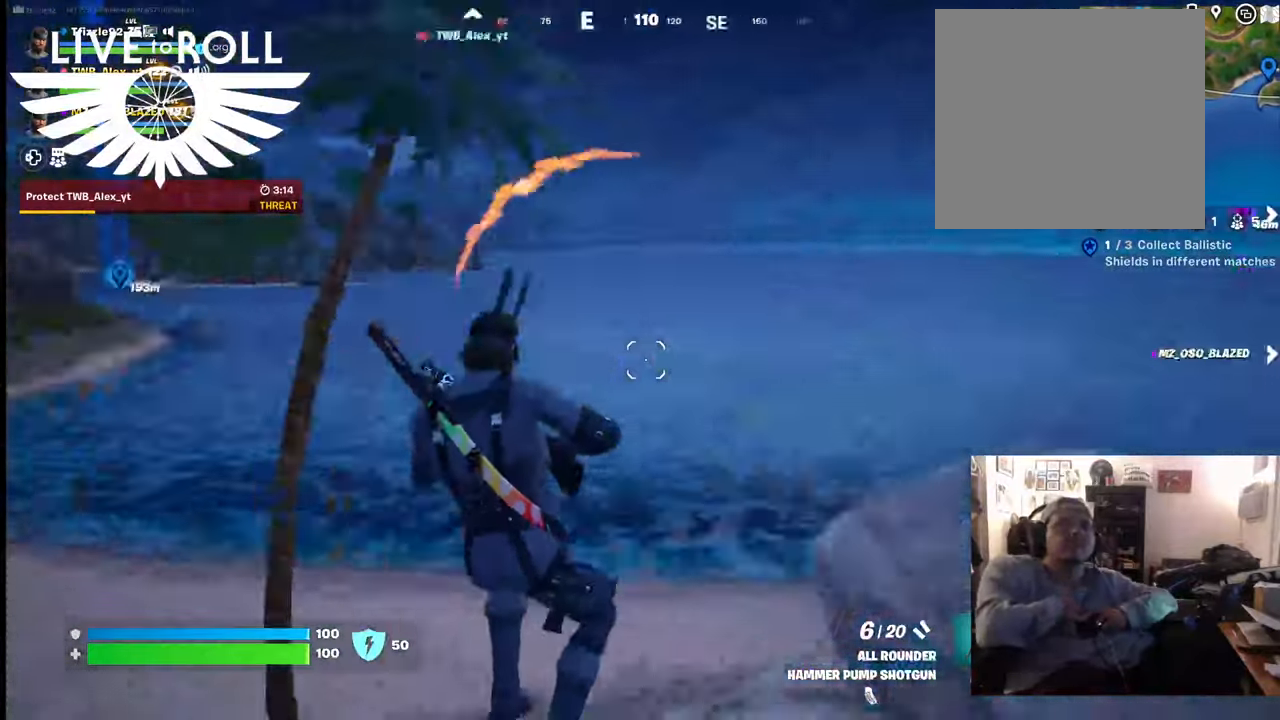
{"buttons": [], "left_stick": "up-left", "right_stick": "right", "events": [[267, "right_stick", "center"], [367, "right_stick", "right"]]}
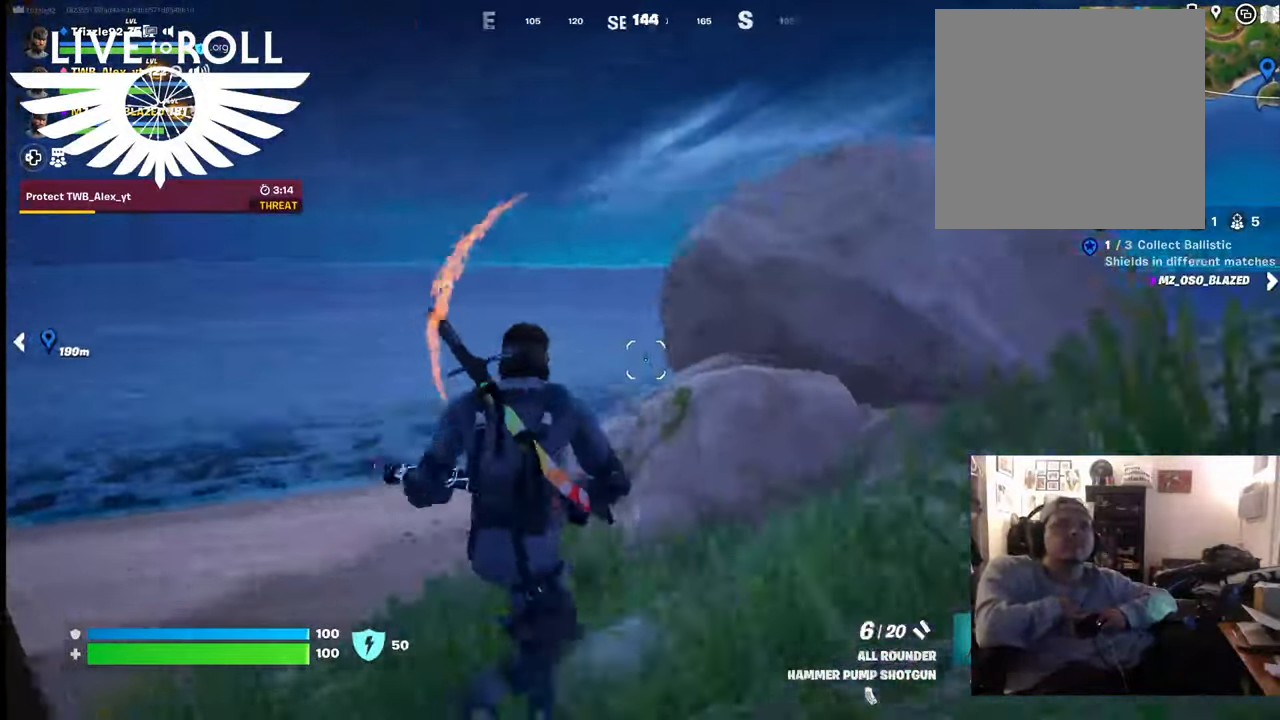
{"buttons": [], "left_stick": "up-right", "right_stick": "right", "events": [[167, "left_stick", "up"], [400, "left_stick", "up-right"]]}
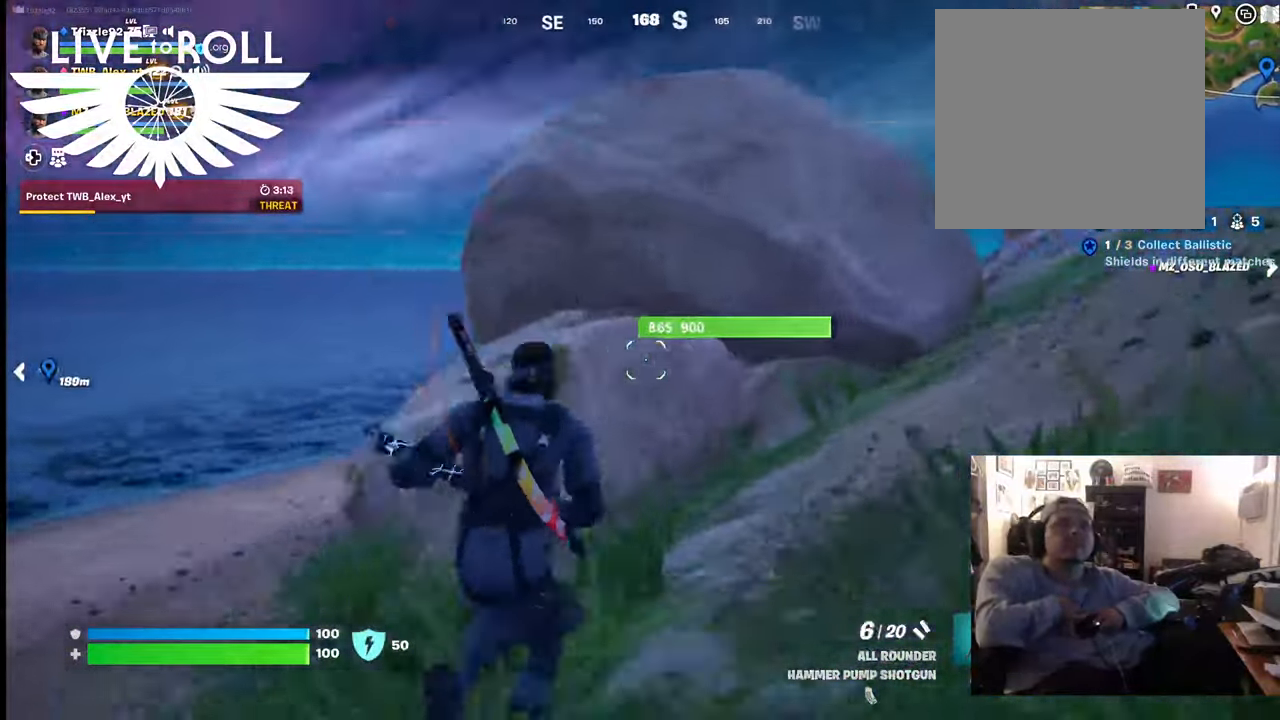
{"buttons": [], "left_stick": "up-right", "right_stick": "center", "events": [[334, "right_stick", "center"]]}
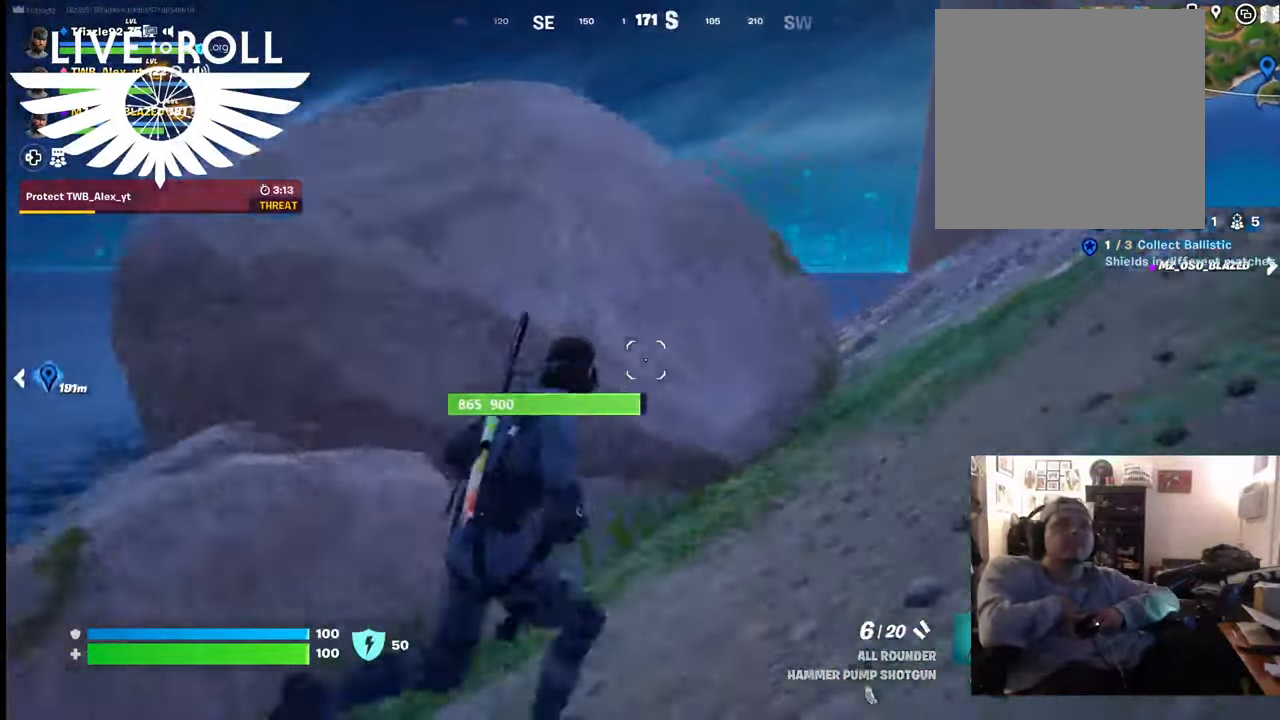
{"buttons": [], "left_stick": "up-right", "right_stick": "down-left", "events": [[167, "right_stick", "down-left"]]}
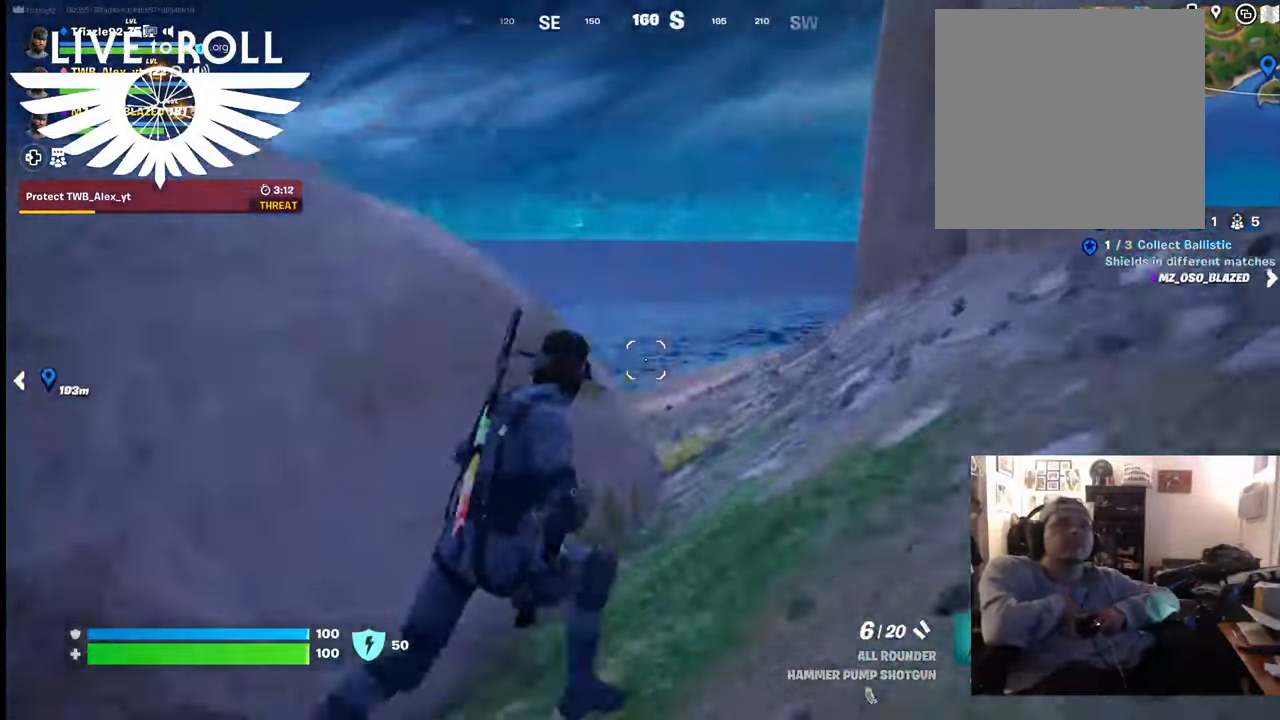
{"buttons": [], "left_stick": "center", "right_stick": "left", "events": [[267, "left_stick", "center"], [267, "right_stick", "left"]]}
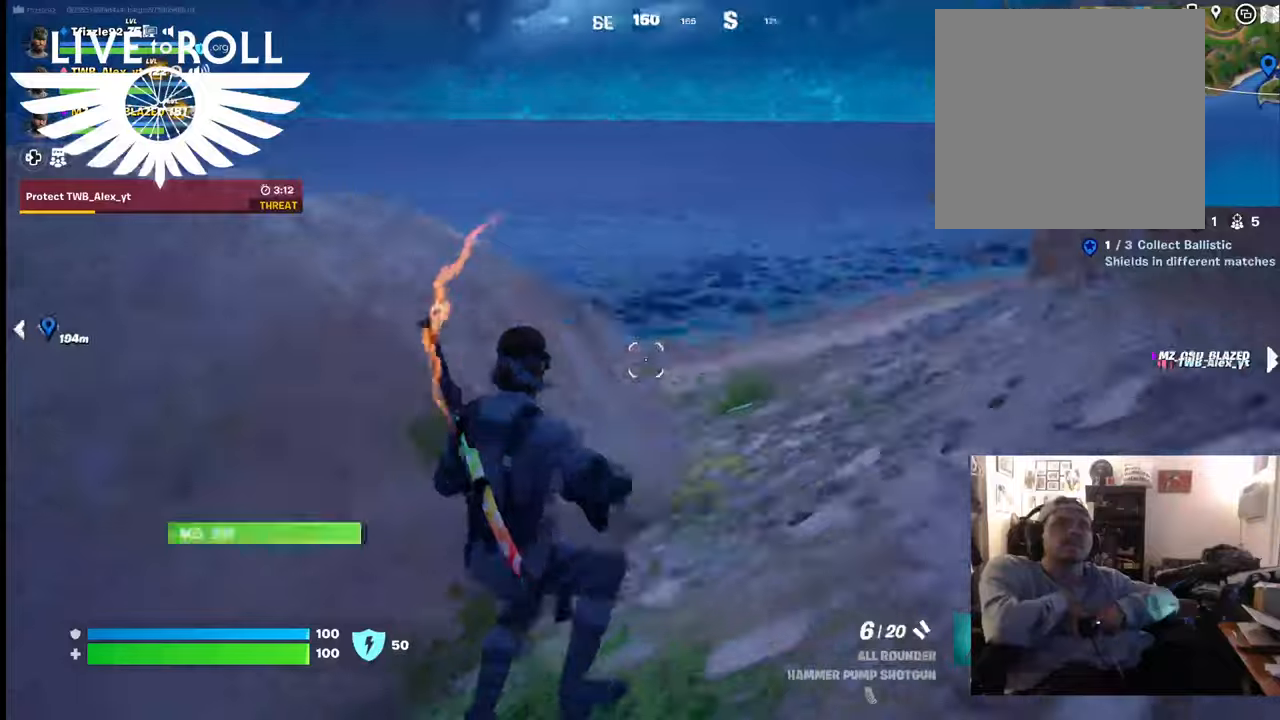
{"buttons": [], "left_stick": "center", "right_stick": "center", "events": [[467, "right_stick", "center"]]}